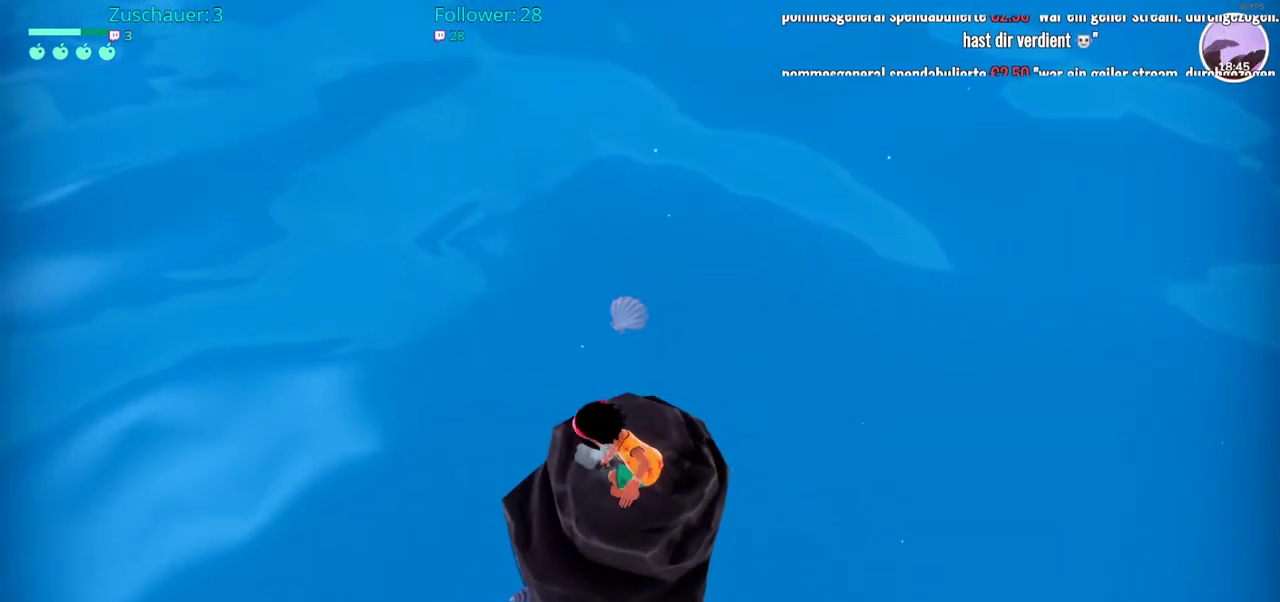
Gameplay with a controller (Xbox layout); each line is a JSON object with the inputs held at the frame after it. "events" lists button and stick changes between this image and that frame as [ms after this image, input, new state], when the widget could be followed in between. Not read: L3 R3.
{"buttons": [], "left_stick": "center", "right_stick": "right", "events": [[183, "right_stick", "right"]]}
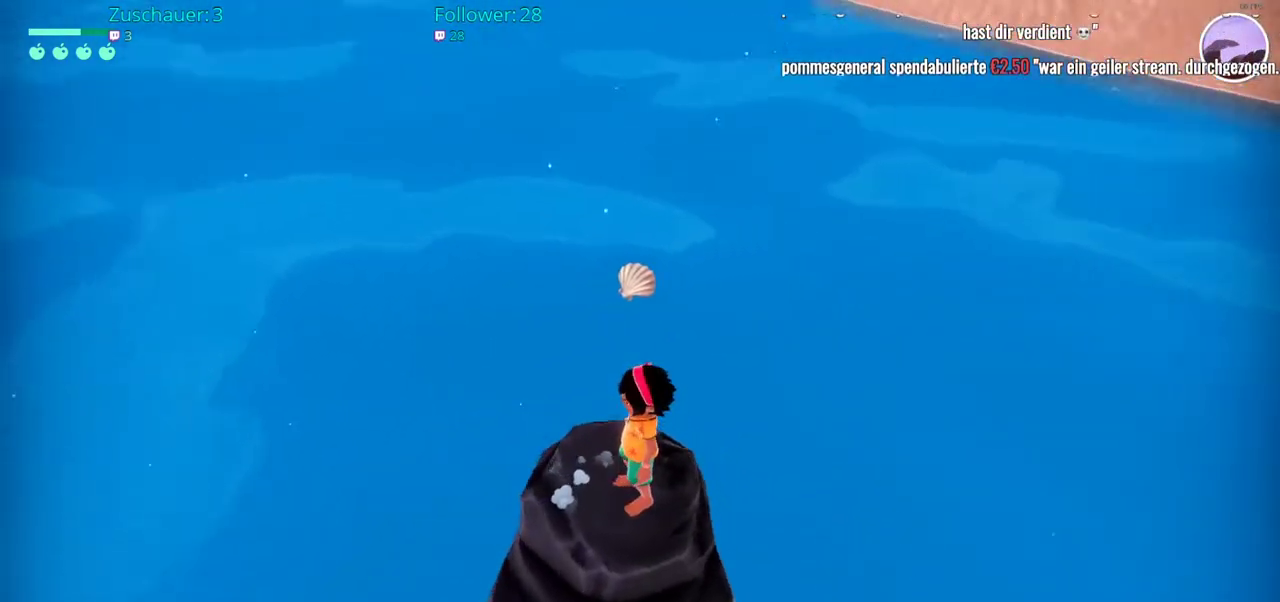
{"buttons": [], "left_stick": "center", "right_stick": "right", "events": []}
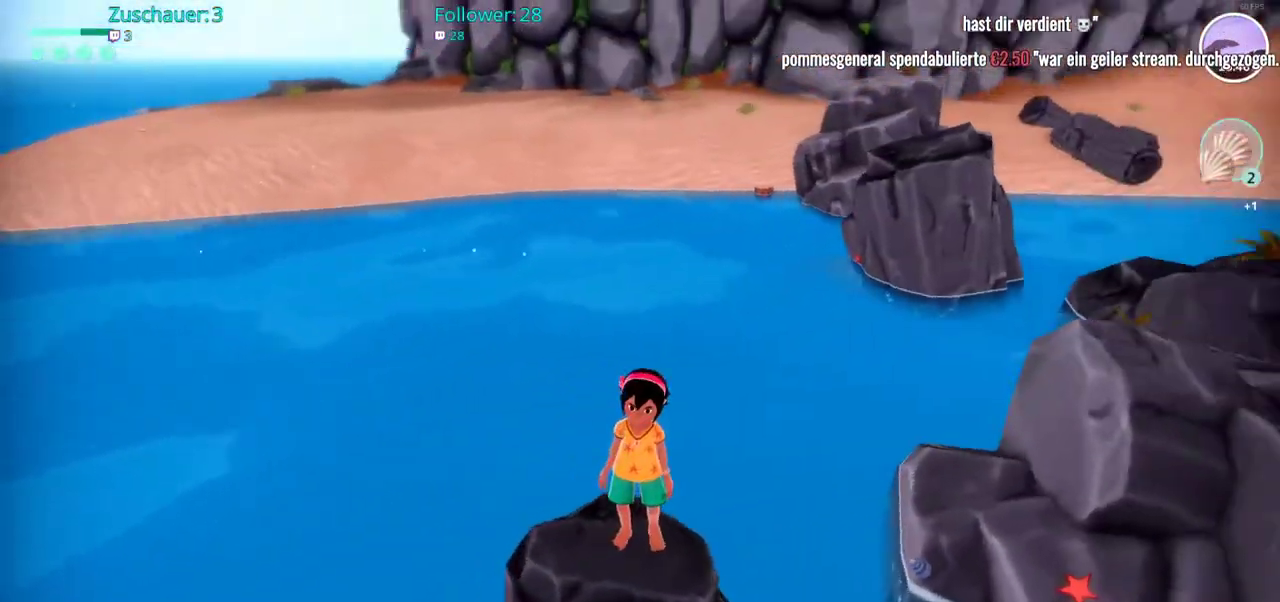
{"buttons": [], "left_stick": "up-right", "right_stick": "center", "events": [[383, "right_stick", "center"], [400, "left_stick", "up"], [483, "left_stick", "up-right"]]}
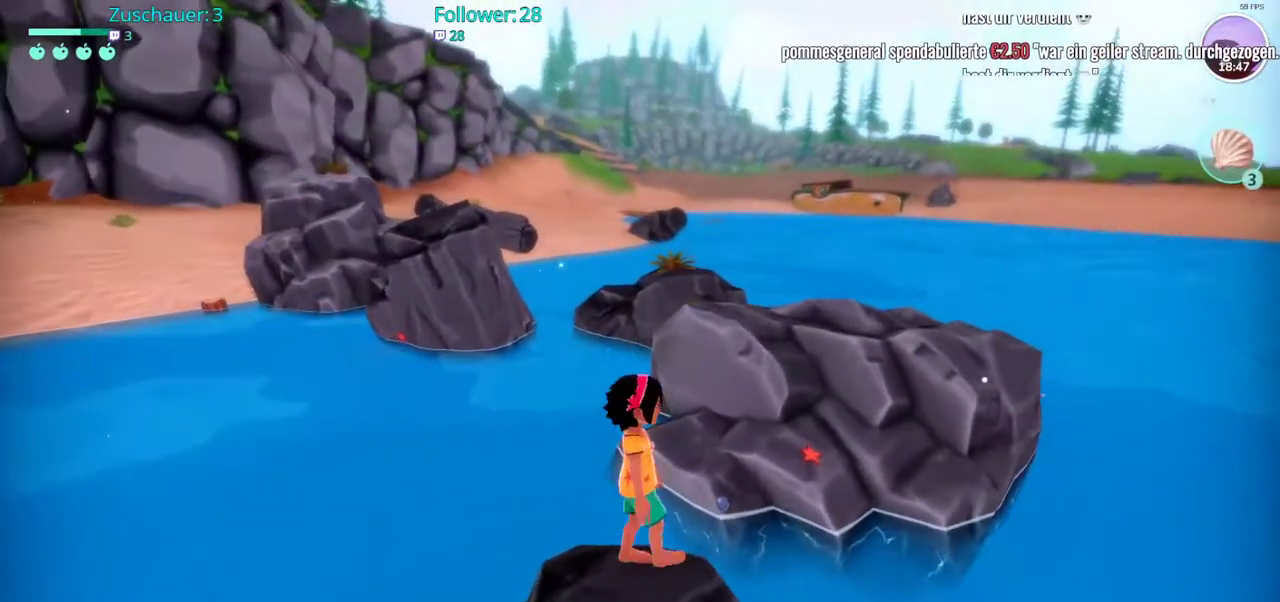
{"buttons": ["A"], "left_stick": "up-right", "right_stick": "center", "events": [[117, "A", "down"]]}
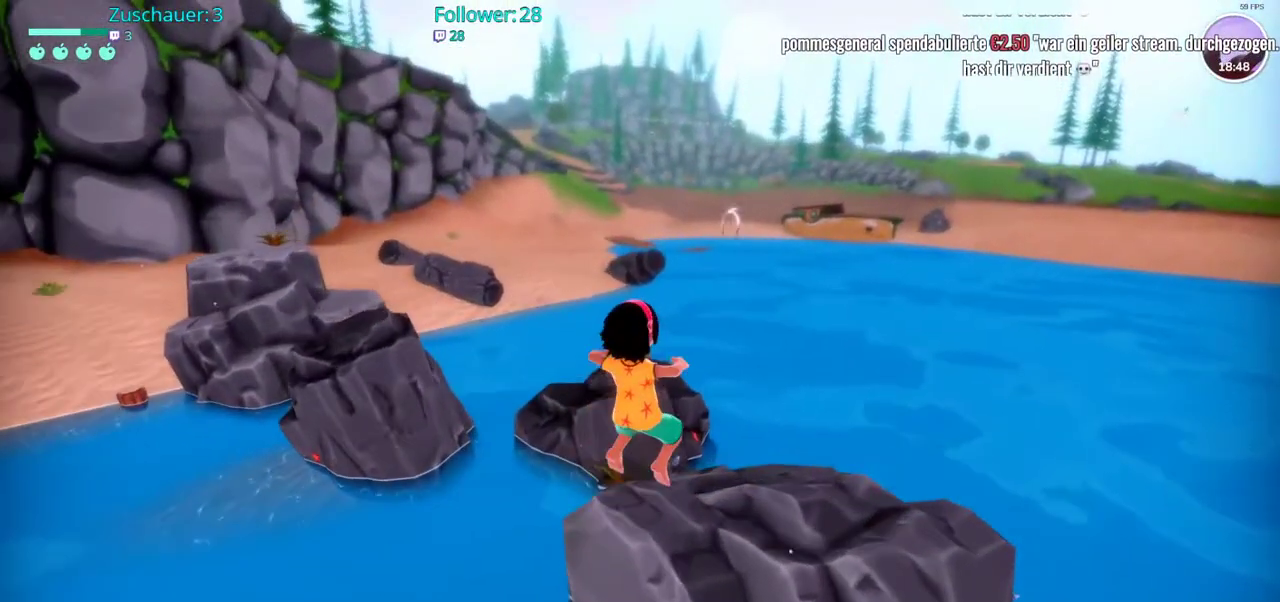
{"buttons": [], "left_stick": "up", "right_stick": "down-left", "events": [[133, "A", "up"], [450, "left_stick", "up"], [467, "right_stick", "down-left"]]}
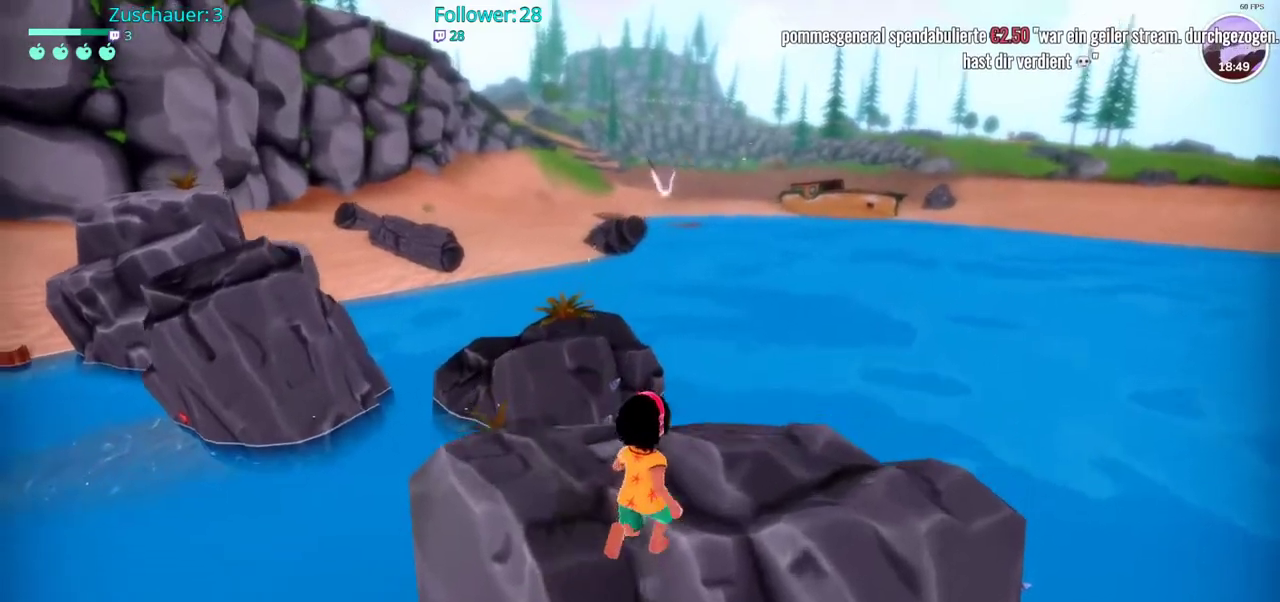
{"buttons": [], "left_stick": "up", "right_stick": "center", "events": [[200, "right_stick", "center"]]}
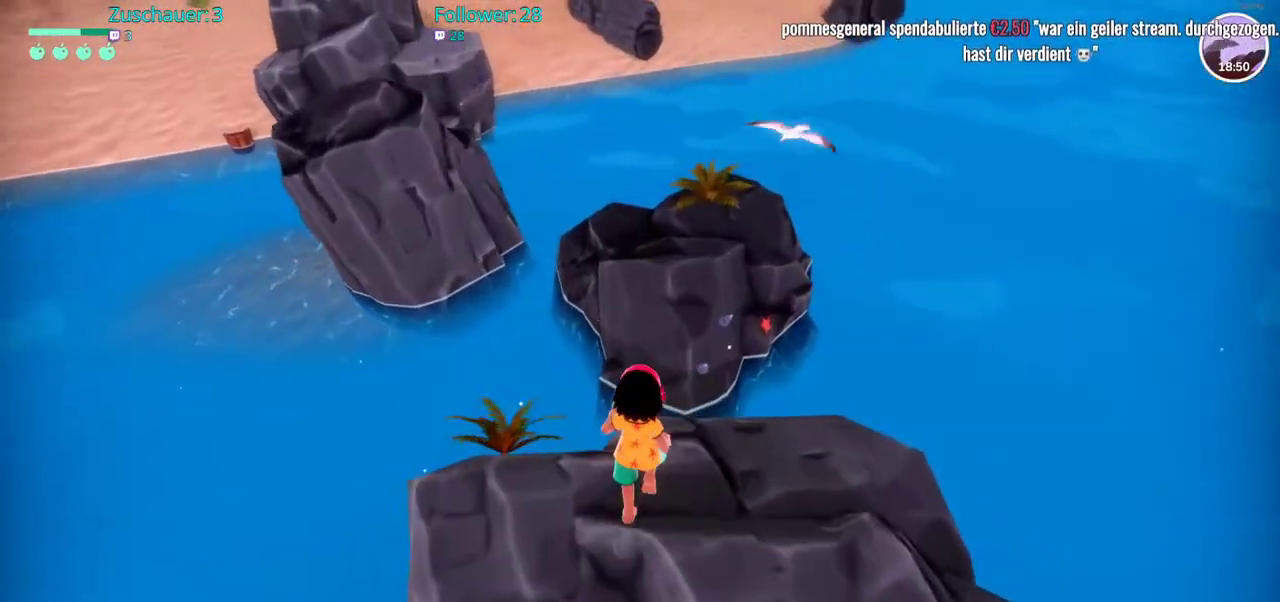
{"buttons": ["A"], "left_stick": "up", "right_stick": "center", "events": [[150, "A", "down"]]}
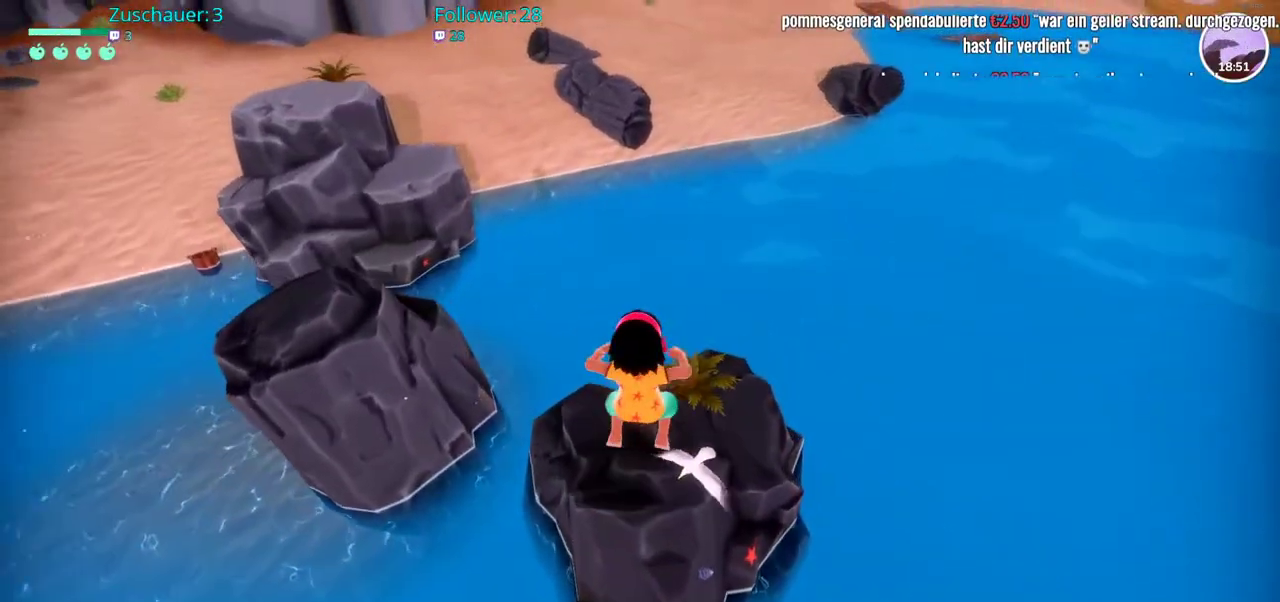
{"buttons": [], "left_stick": "up-left", "right_stick": "left", "events": [[50, "A", "up"], [267, "right_stick", "left"], [417, "left_stick", "up-left"]]}
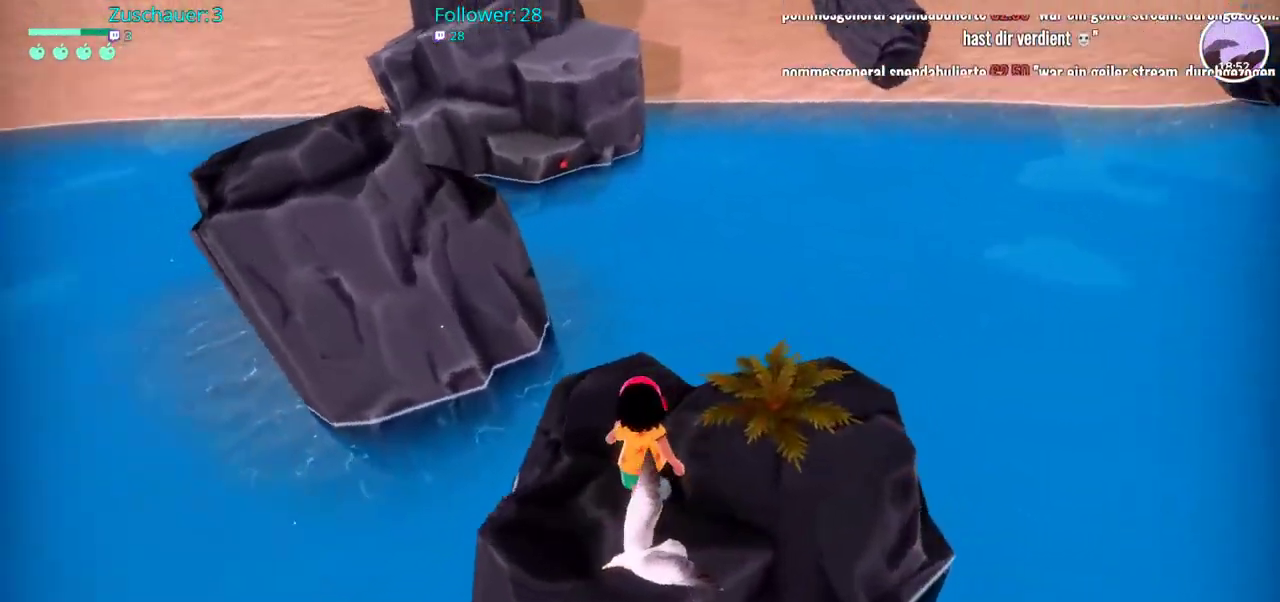
{"buttons": ["A"], "left_stick": "up-left", "right_stick": "center", "events": [[100, "left_stick", "up"], [100, "right_stick", "center"], [217, "A", "down"], [367, "left_stick", "up-left"]]}
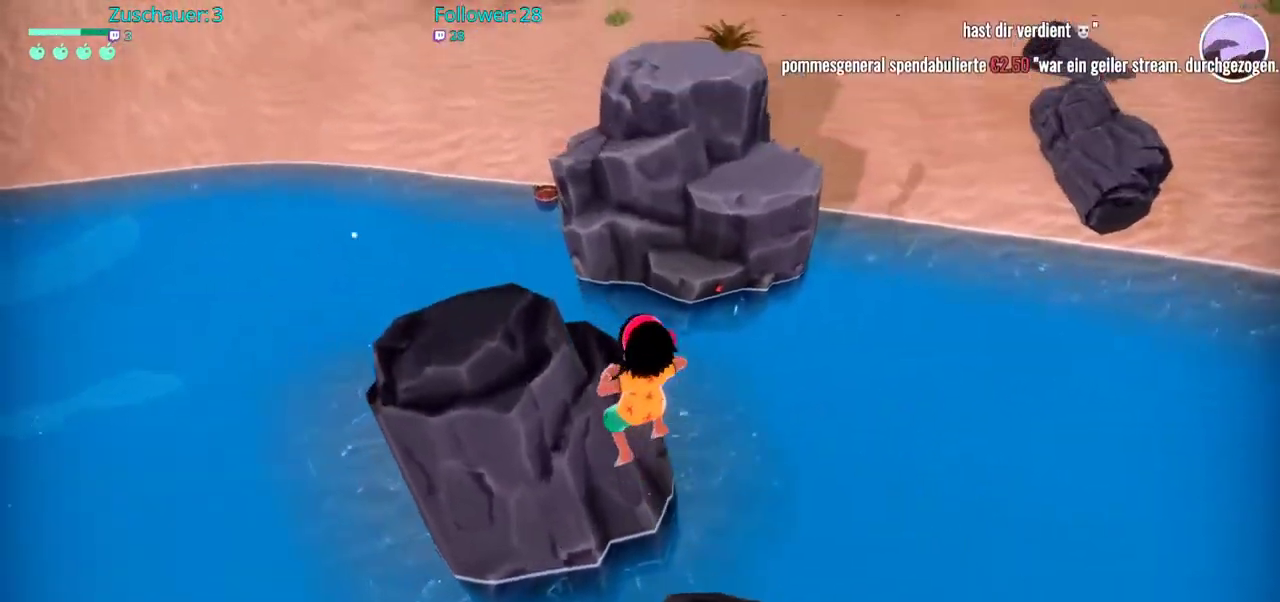
{"buttons": ["A"], "left_stick": "up", "right_stick": "center", "events": [[283, "left_stick", "up"], [317, "A", "up"], [450, "A", "down"]]}
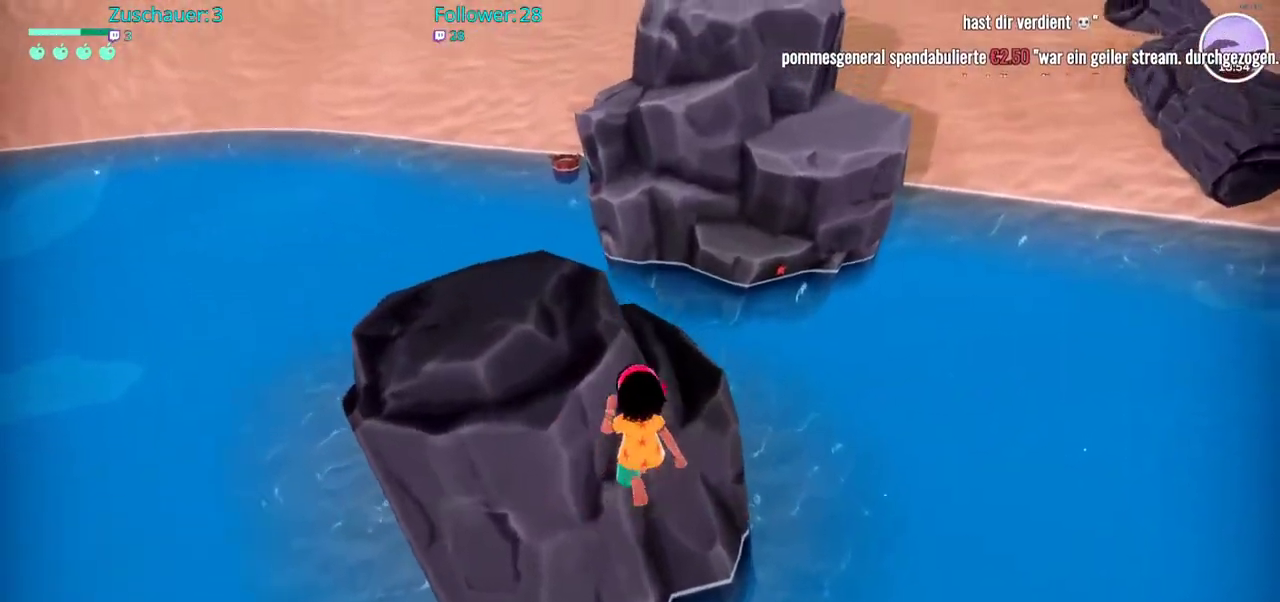
{"buttons": ["A"], "left_stick": "up-left", "right_stick": "center", "events": [[267, "A", "up"], [267, "left_stick", "up-left"], [433, "A", "down"]]}
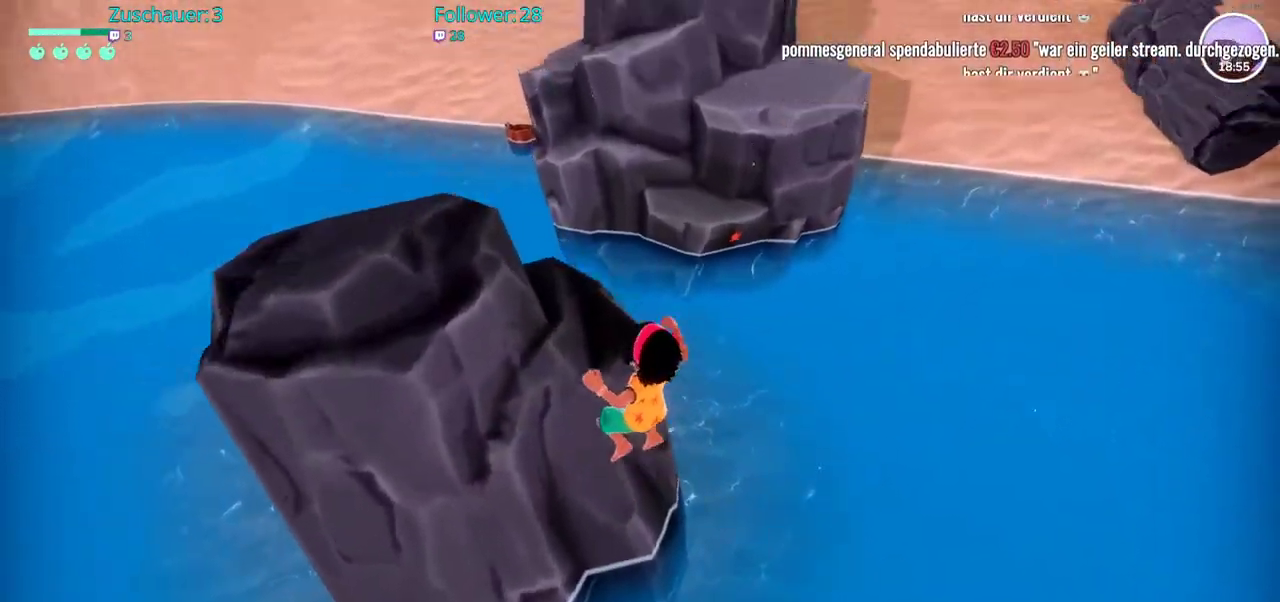
{"buttons": ["A"], "left_stick": "up", "right_stick": "center", "events": [[183, "A", "up"], [300, "left_stick", "up"], [433, "A", "down"]]}
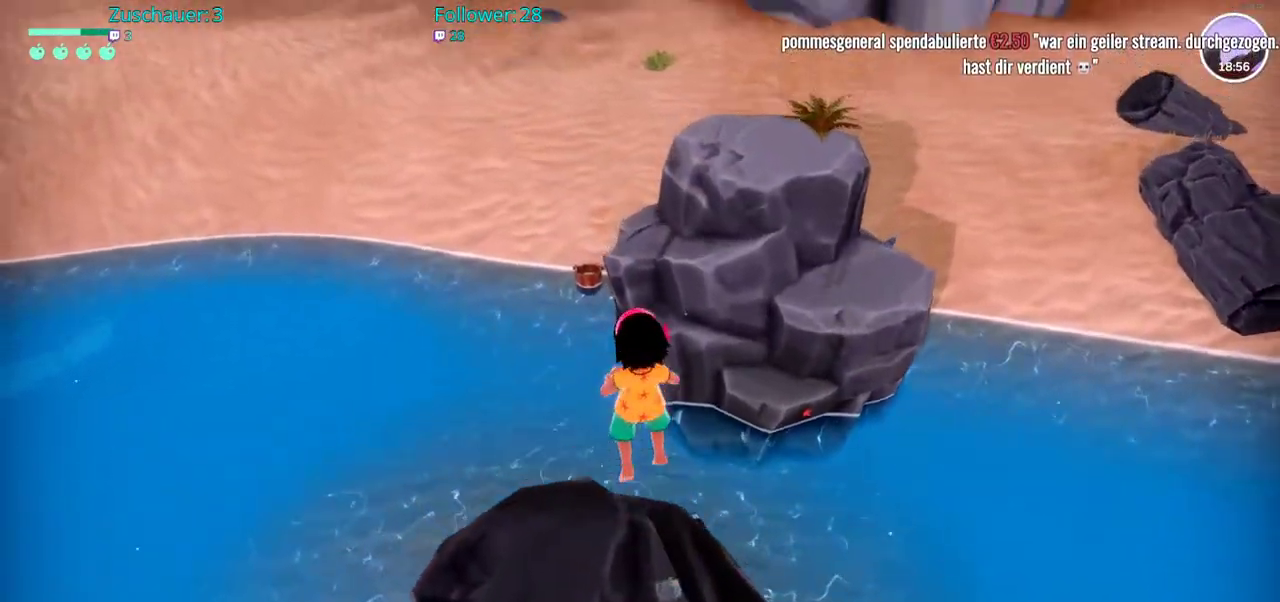
{"buttons": ["A"], "left_stick": "up-right", "right_stick": "center", "events": [[33, "left_stick", "up-right"]]}
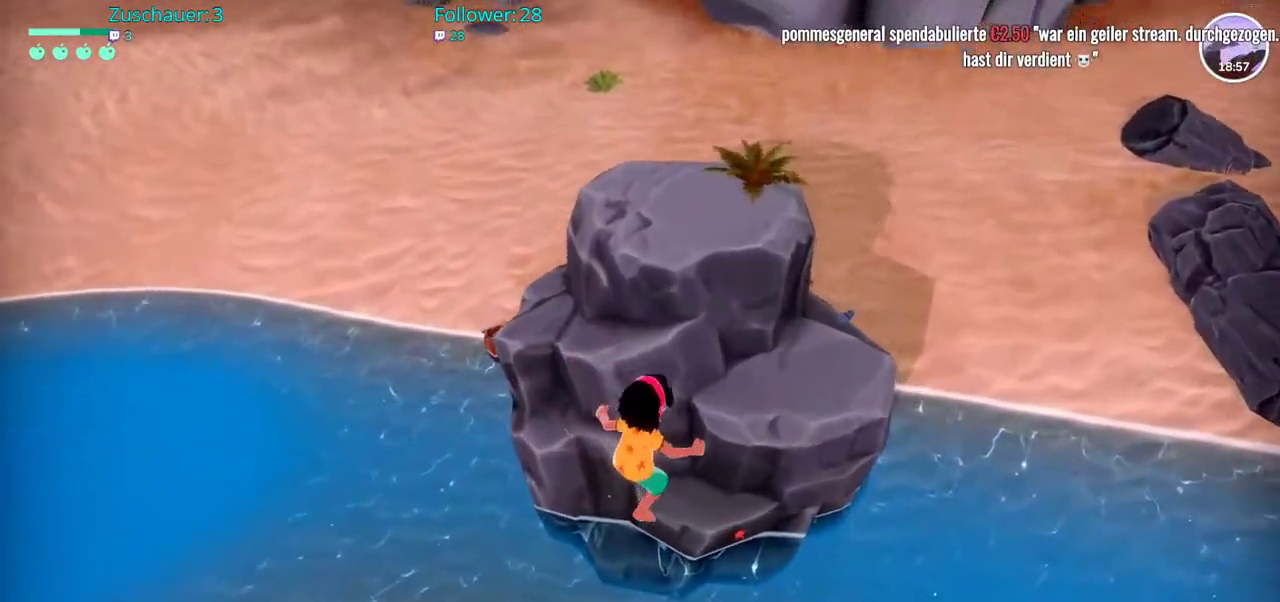
{"buttons": ["A"], "left_stick": "up-right", "right_stick": "center", "events": [[83, "A", "up"], [250, "A", "down"]]}
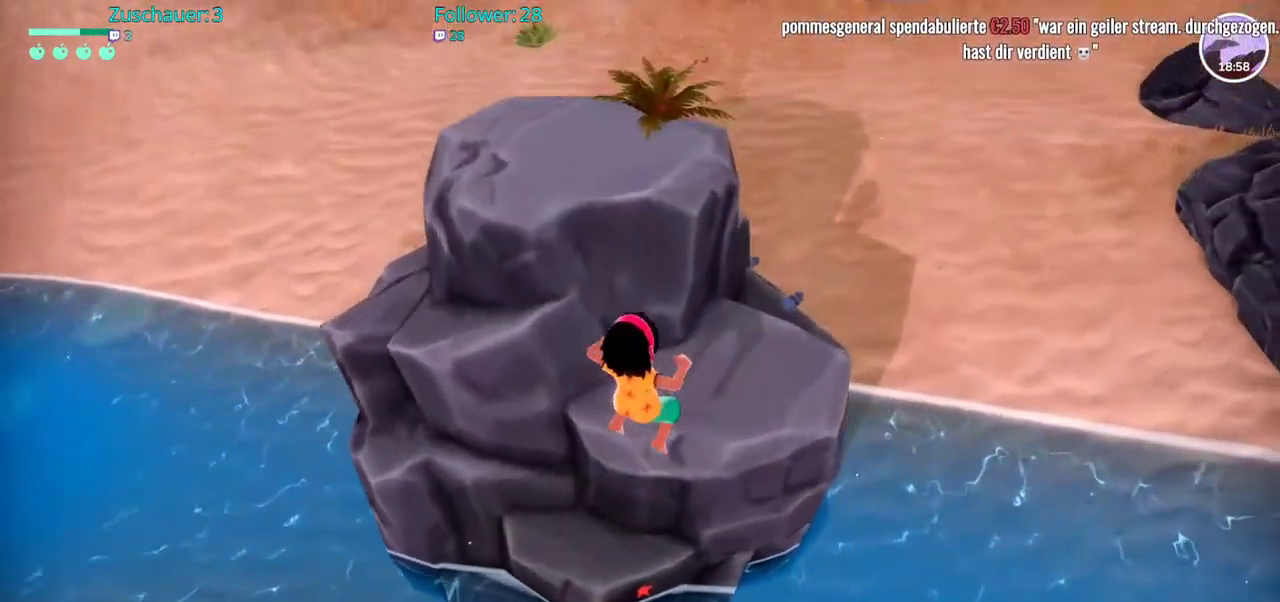
{"buttons": ["A"], "left_stick": "up", "right_stick": "center", "events": [[200, "A", "up"], [233, "left_stick", "up"], [367, "A", "down"]]}
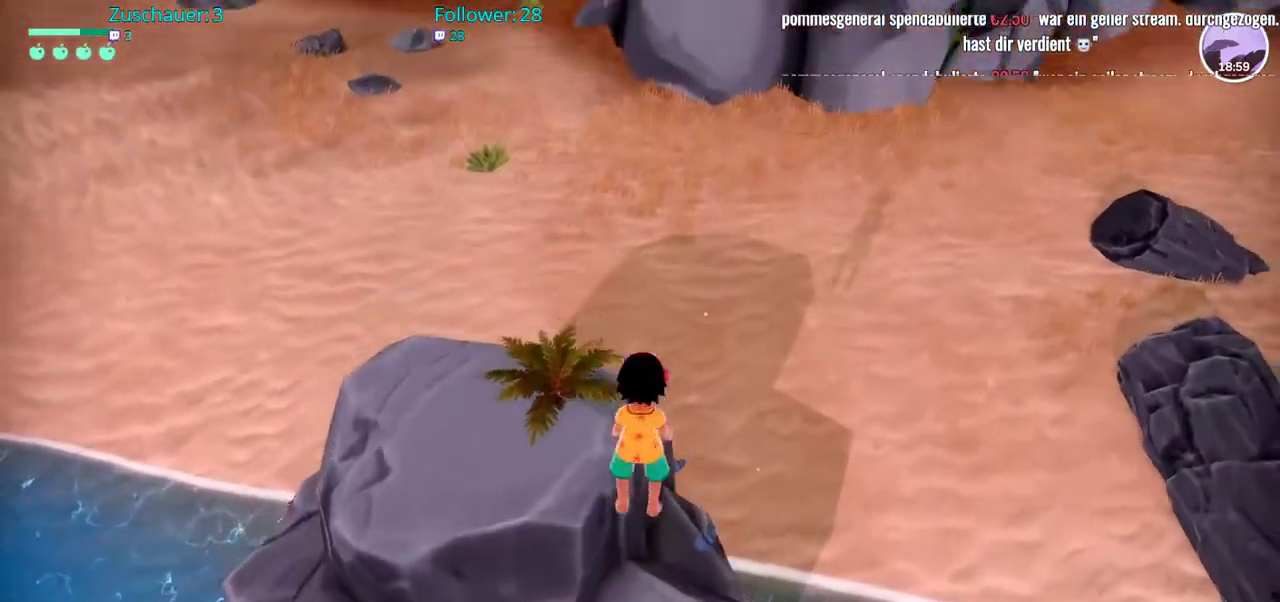
{"buttons": [], "left_stick": "up", "right_stick": "center", "events": [[17, "left_stick", "up-left"], [200, "A", "up"], [367, "left_stick", "up"]]}
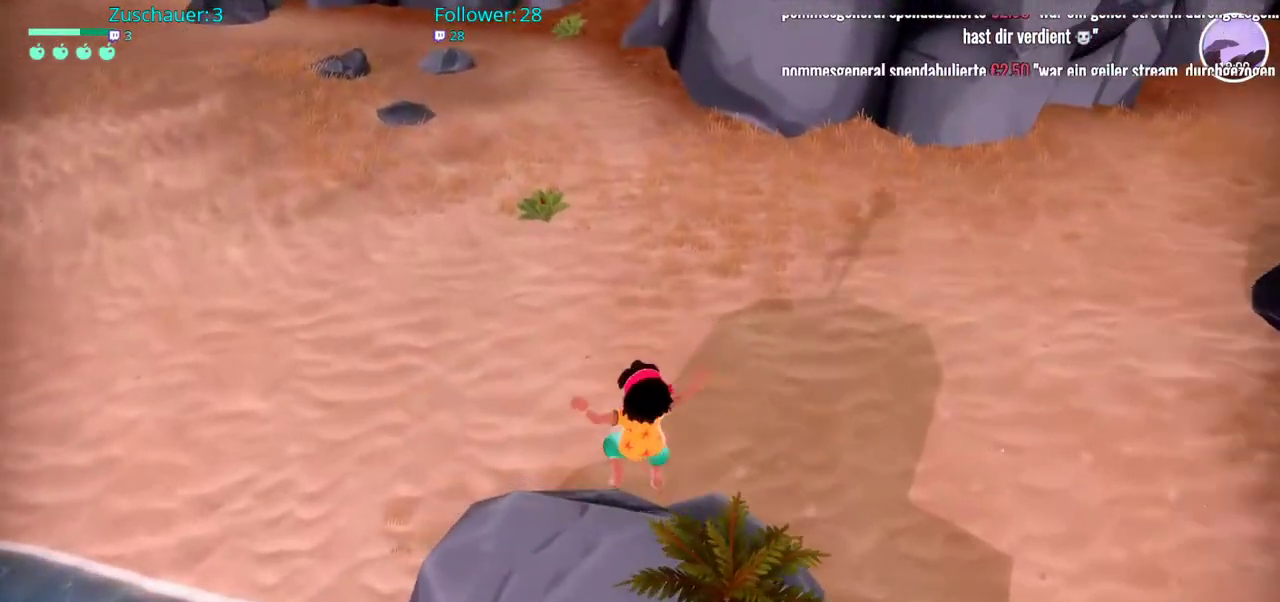
{"buttons": [], "left_stick": "up", "right_stick": "up-left", "events": [[200, "right_stick", "up-left"]]}
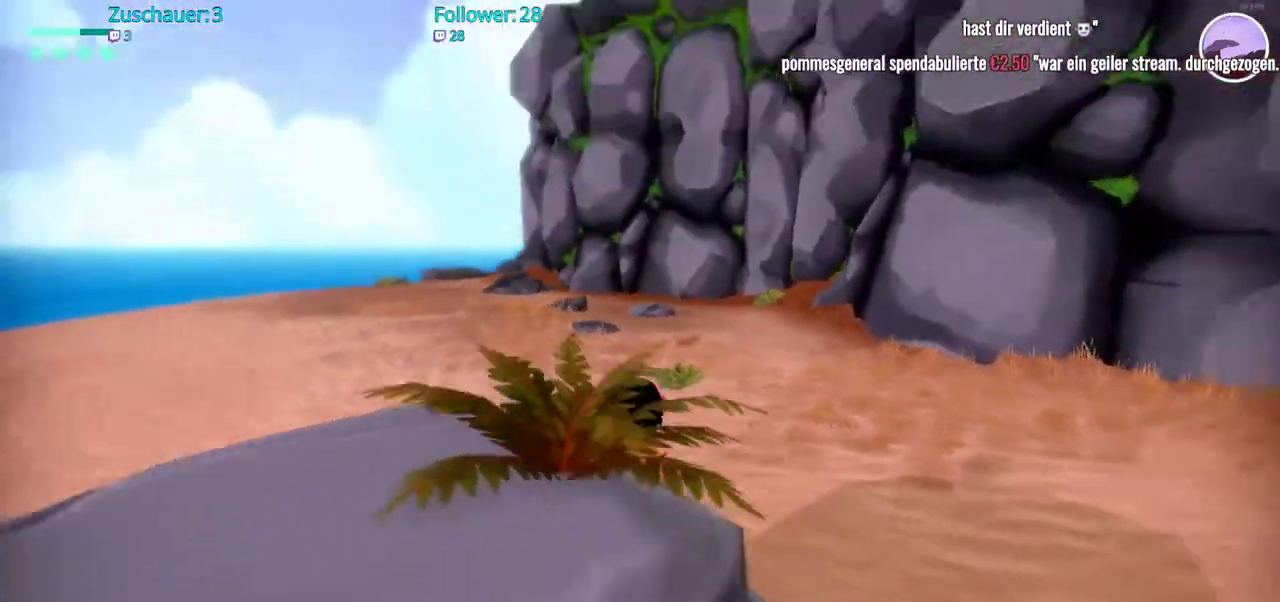
{"buttons": [], "left_stick": "up", "right_stick": "center", "events": [[67, "right_stick", "center"]]}
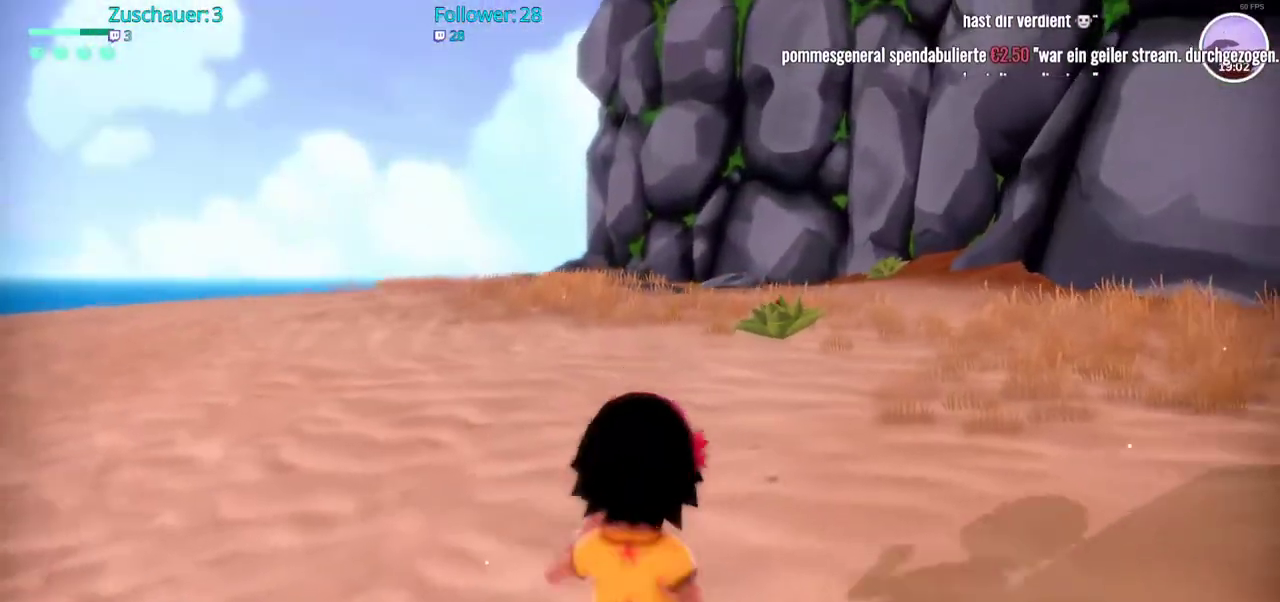
{"buttons": [], "left_stick": "up-right", "right_stick": "right", "events": [[217, "left_stick", "up-right"], [267, "right_stick", "right"]]}
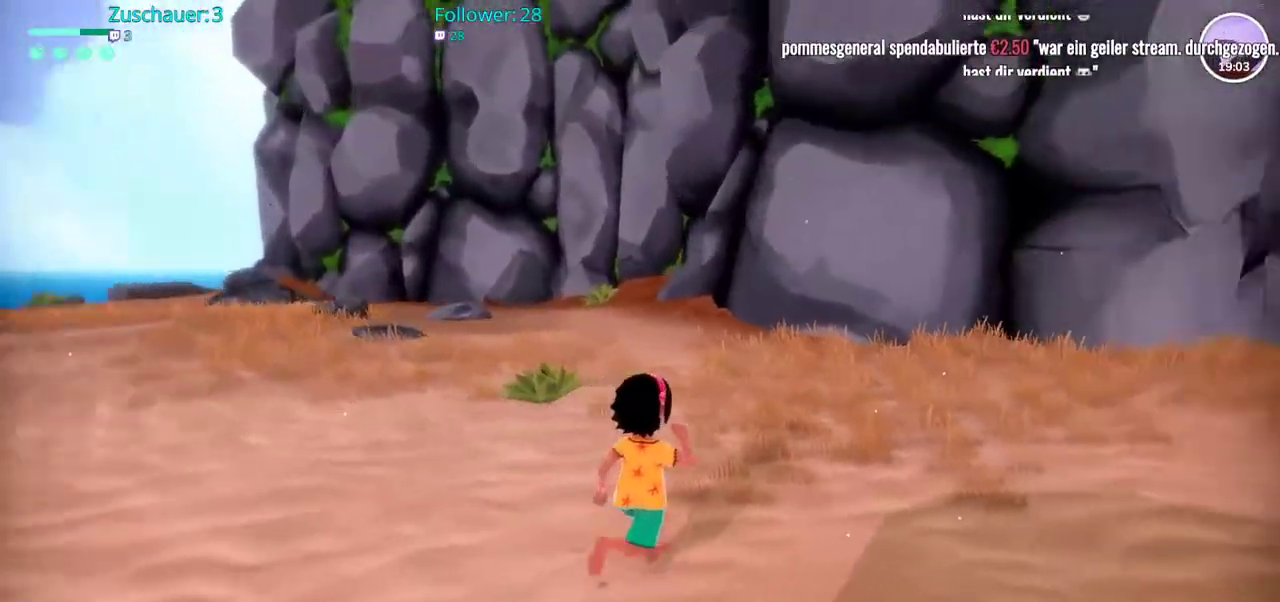
{"buttons": ["R2"], "left_stick": "up", "right_stick": "center", "events": [[100, "R2", "down"], [433, "left_stick", "up"], [500, "right_stick", "center"]]}
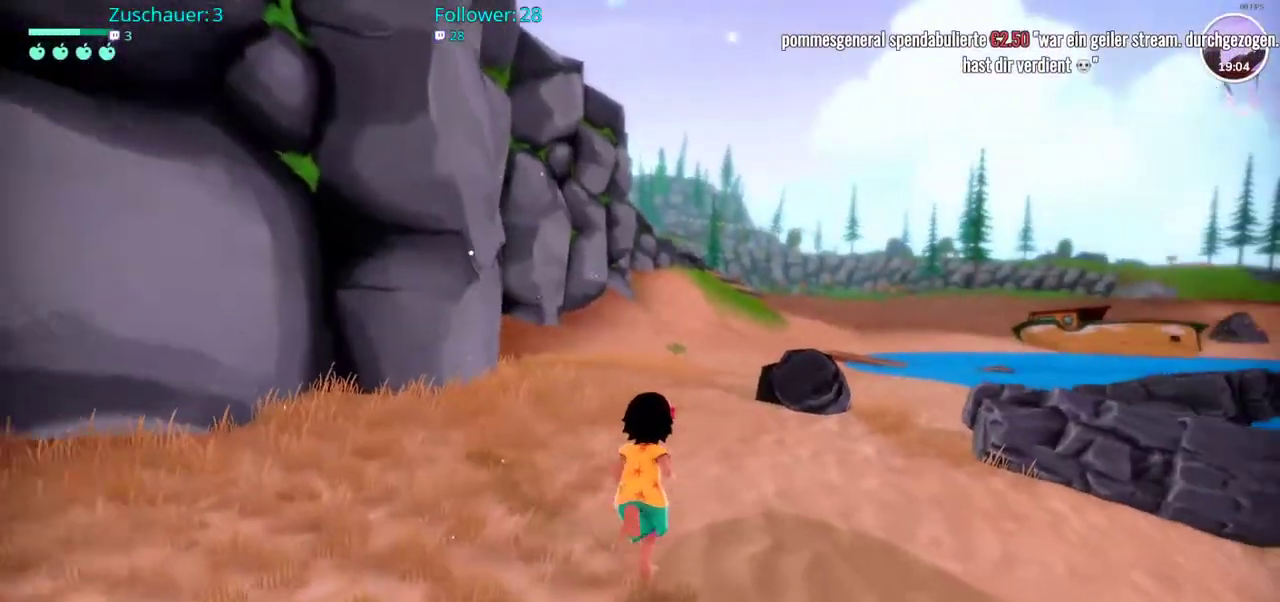
{"buttons": ["R2"], "left_stick": "up", "right_stick": "center", "events": []}
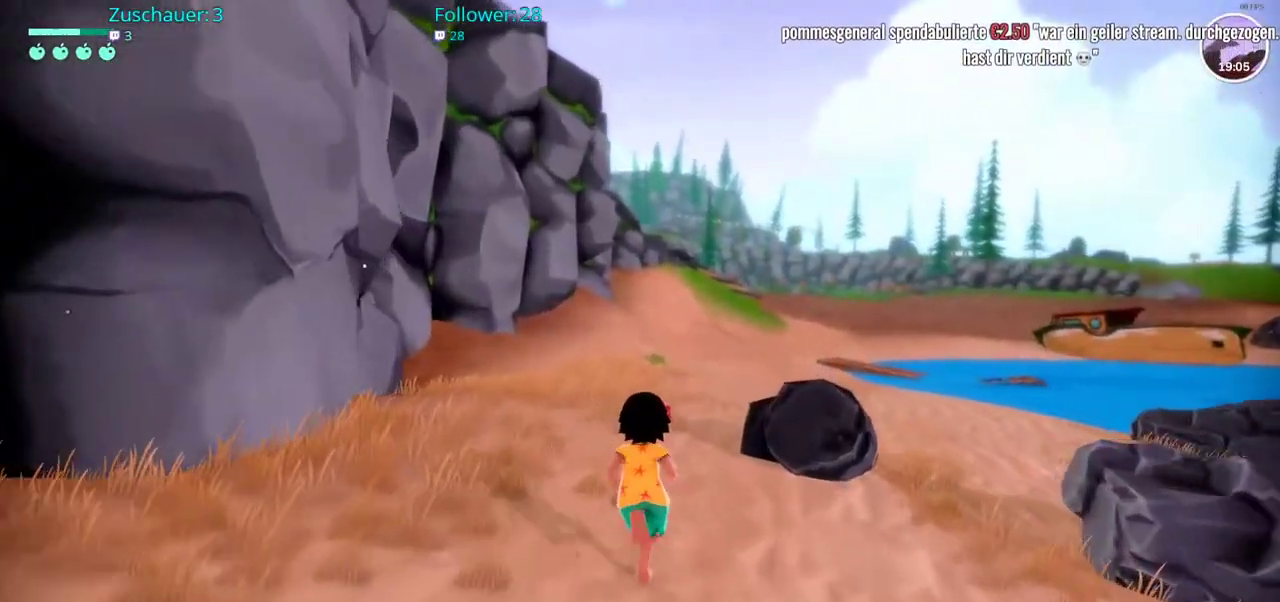
{"buttons": ["R2"], "left_stick": "up", "right_stick": "center", "events": []}
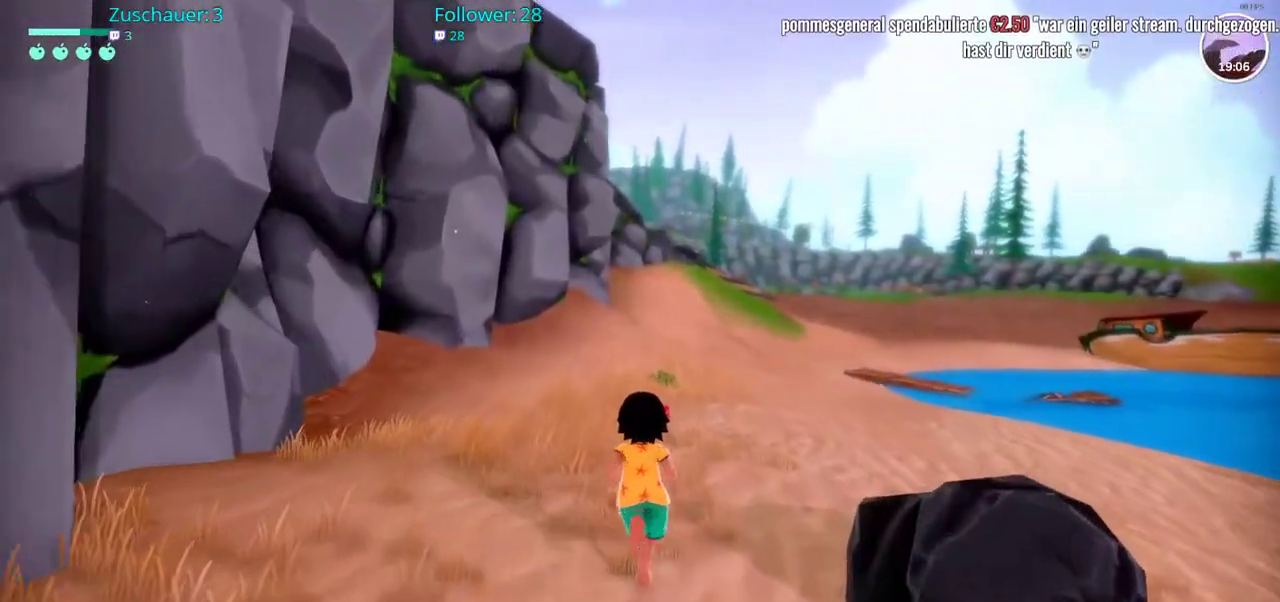
{"buttons": ["R2"], "left_stick": "up", "right_stick": "center", "events": []}
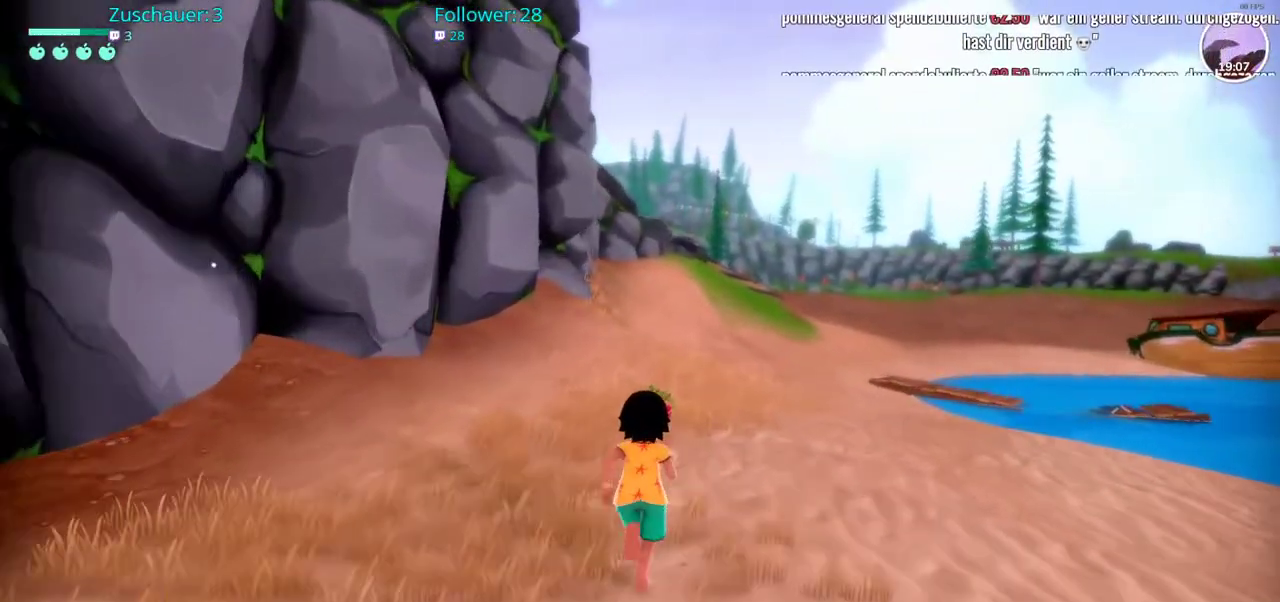
{"buttons": ["R2"], "left_stick": "up", "right_stick": "center", "events": []}
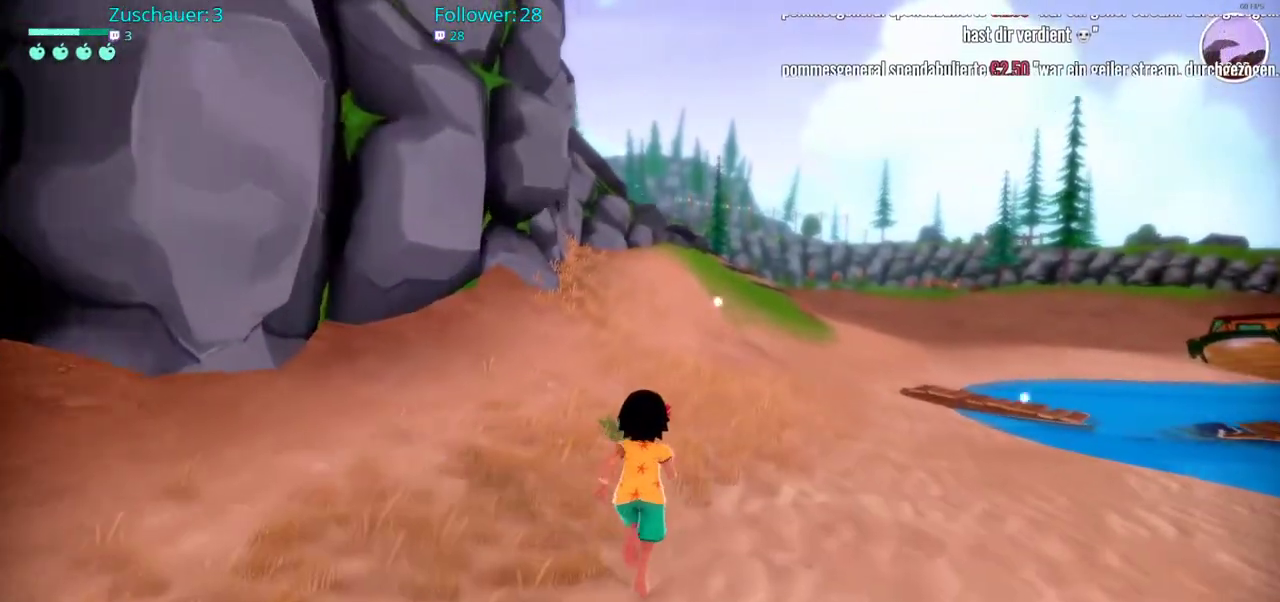
{"buttons": ["R2"], "left_stick": "up", "right_stick": "center", "events": []}
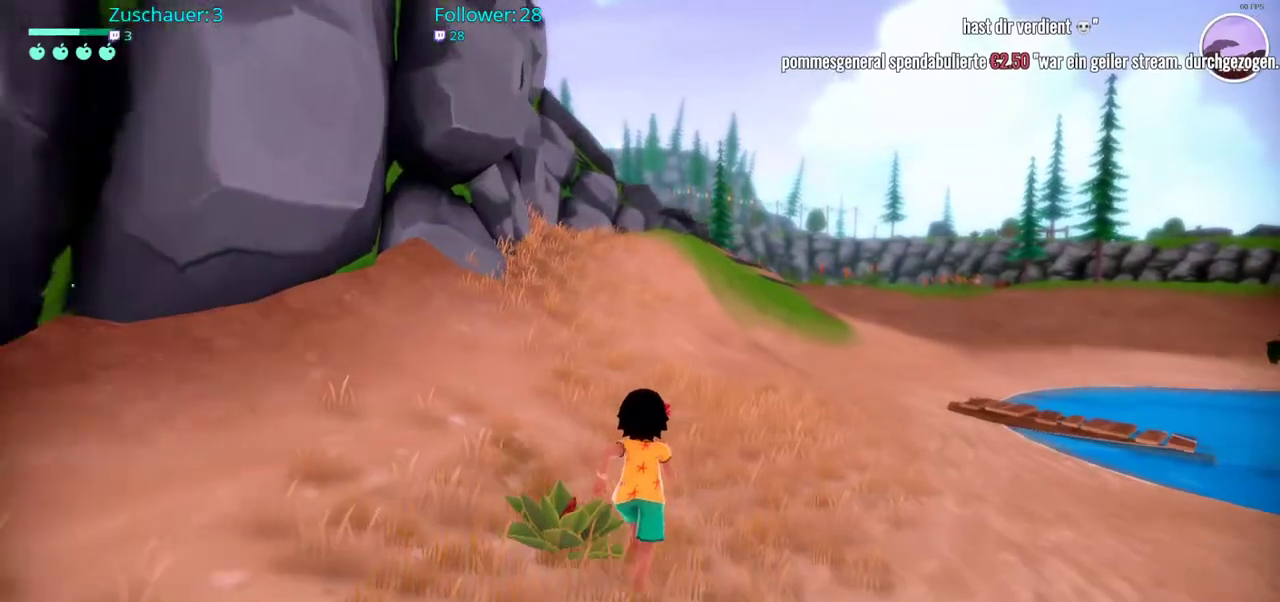
{"buttons": ["R2"], "left_stick": "up", "right_stick": "center", "events": []}
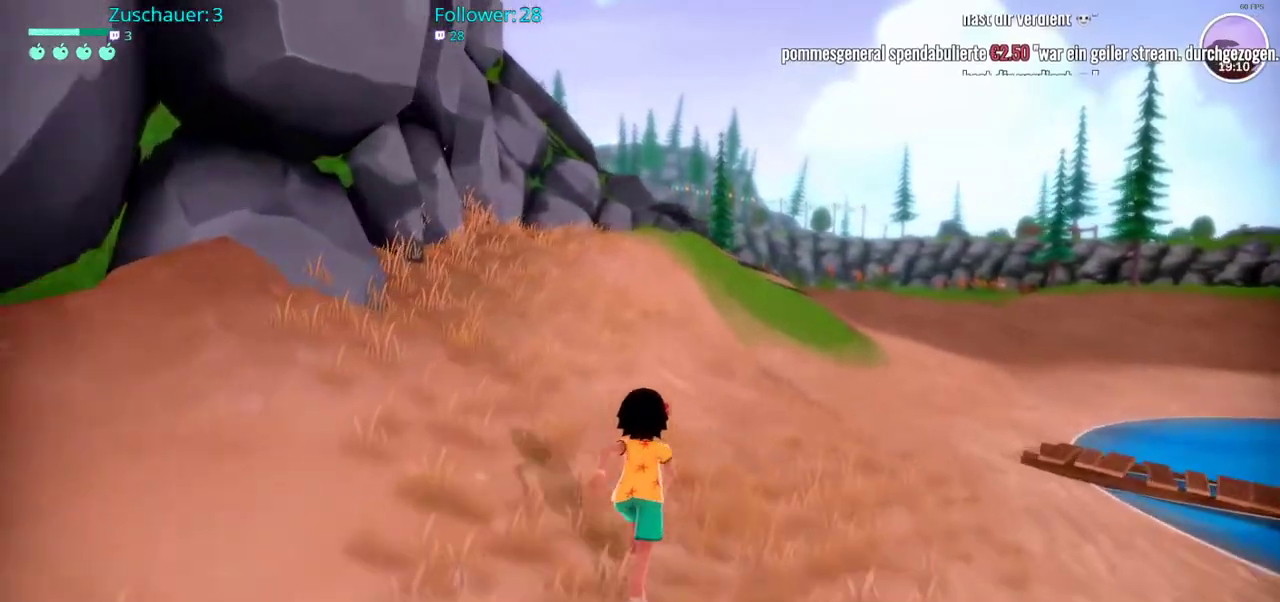
{"buttons": ["R2"], "left_stick": "up", "right_stick": "center", "events": []}
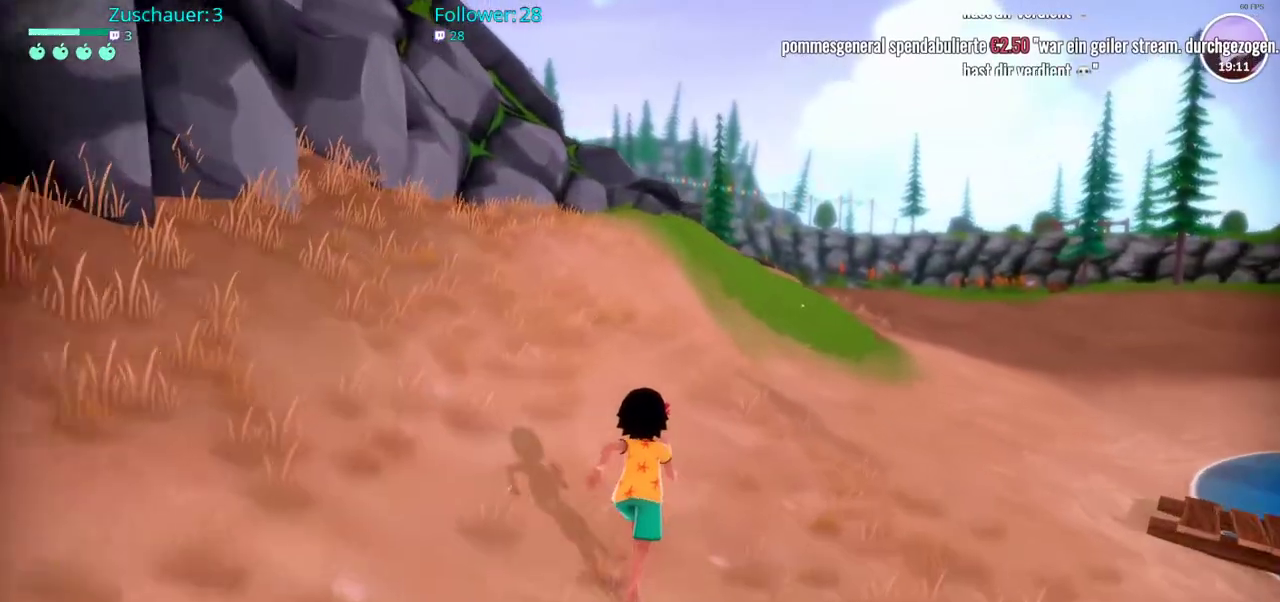
{"buttons": ["R2"], "left_stick": "up", "right_stick": "center", "events": []}
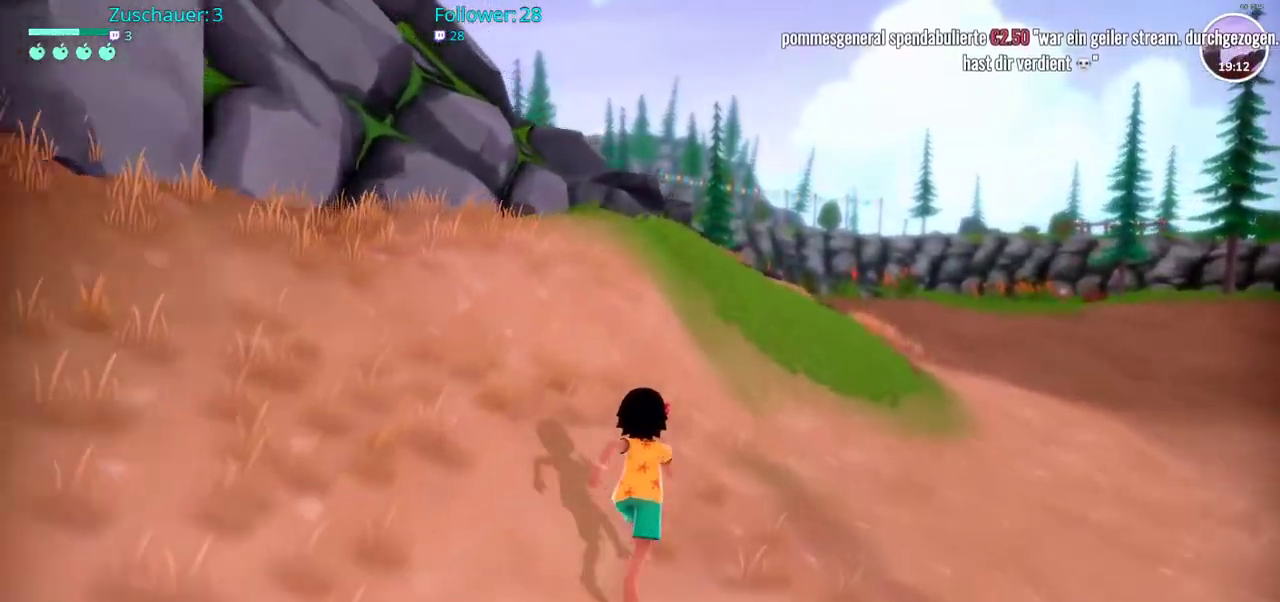
{"buttons": ["R2"], "left_stick": "up", "right_stick": "center", "events": []}
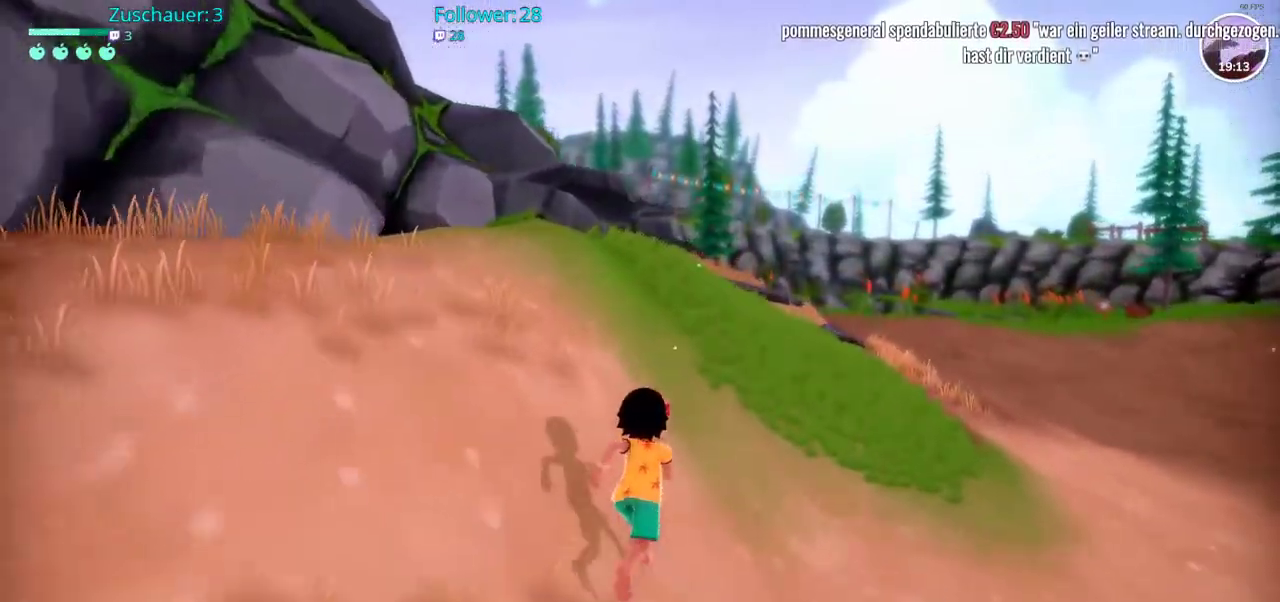
{"buttons": ["R2"], "left_stick": "up", "right_stick": "center", "events": []}
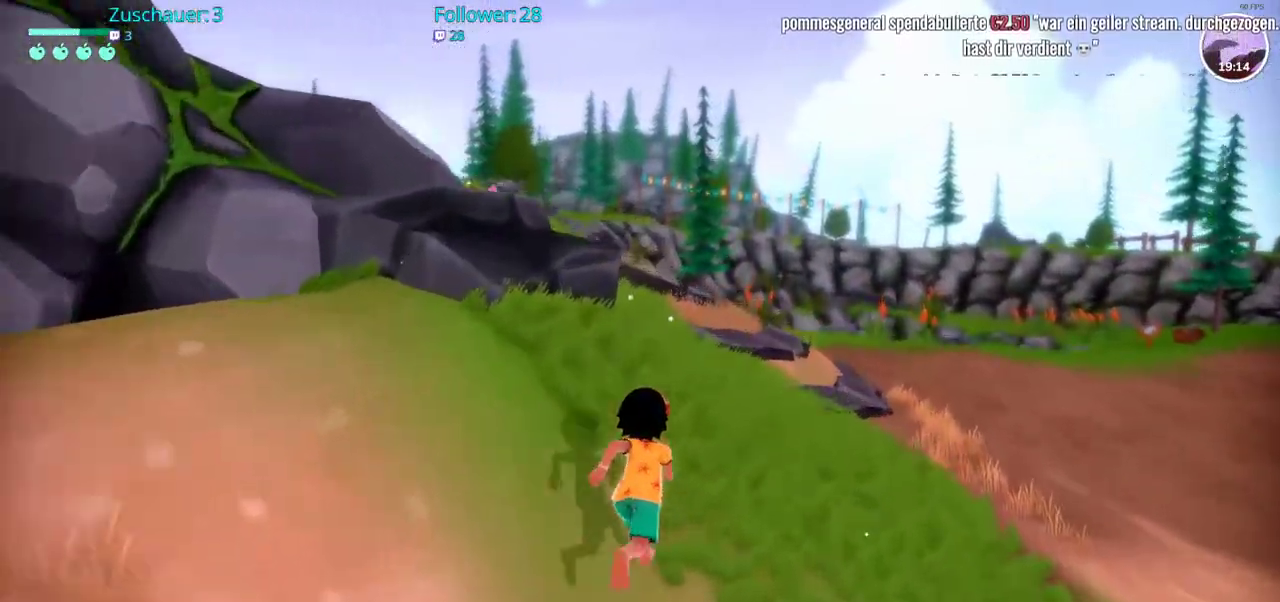
{"buttons": ["R2"], "left_stick": "up", "right_stick": "center", "events": []}